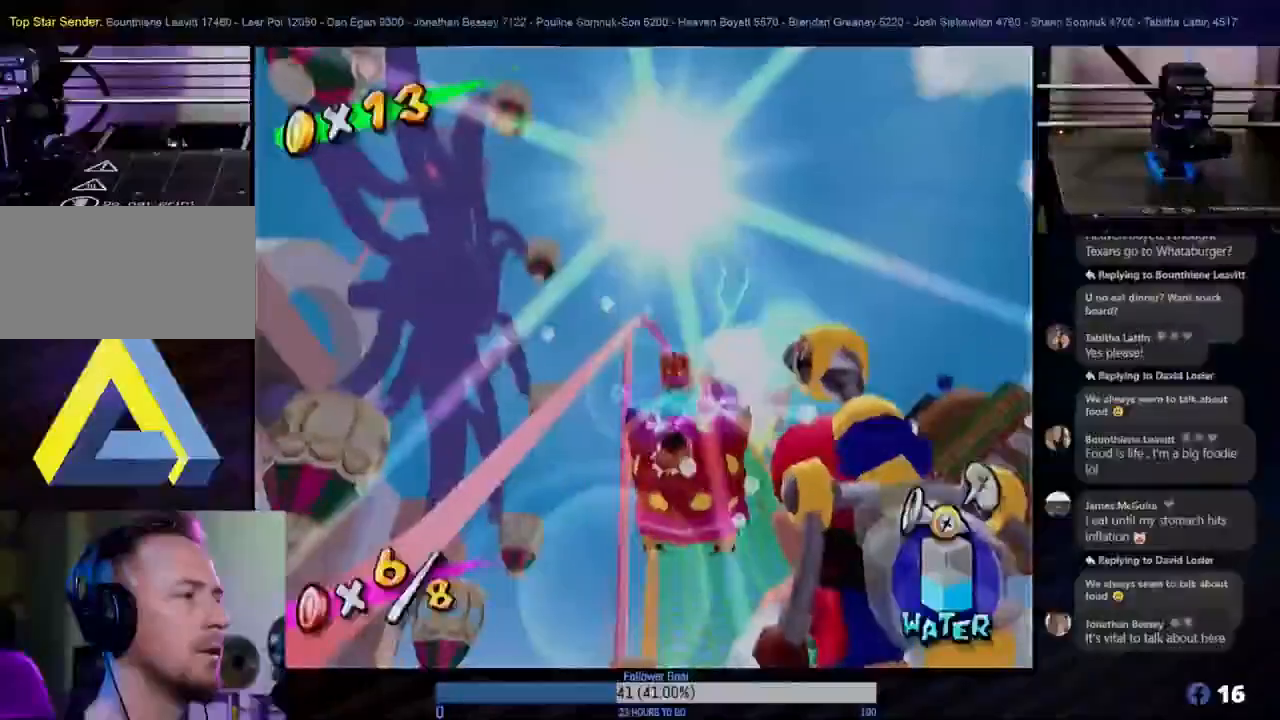
Gameplay with a controller (Nintendo layout); each line is a JSON object with the inputs held at the frame after it. "events" lists button and stick changes between this image and that frame as [ms after this image, input, new state], when the widget could be followed in between. Not read: L3 R3.
{"buttons": ["R1"], "left_stick": "center", "right_stick": "center", "events": [[217, "left_stick", "down"], [383, "left_stick", "center"]]}
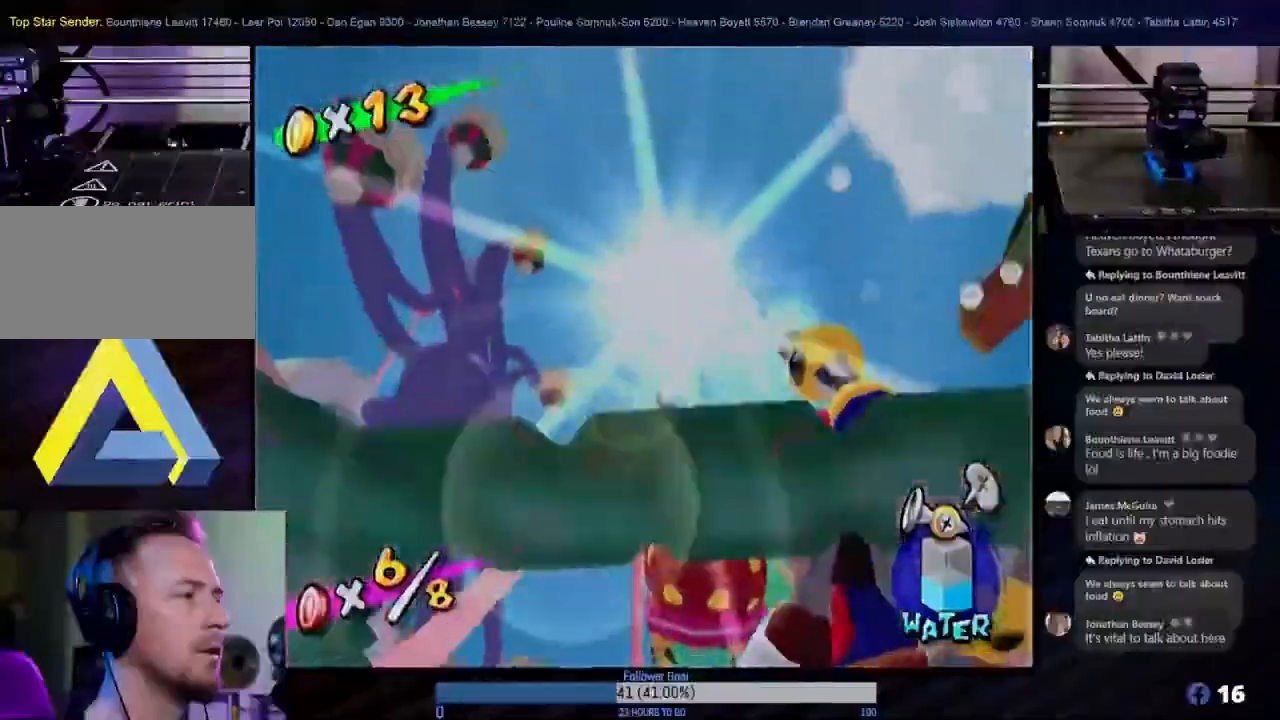
{"buttons": [], "left_stick": "up", "right_stick": "center", "events": [[300, "R1", "up"], [317, "left_stick", "up"]]}
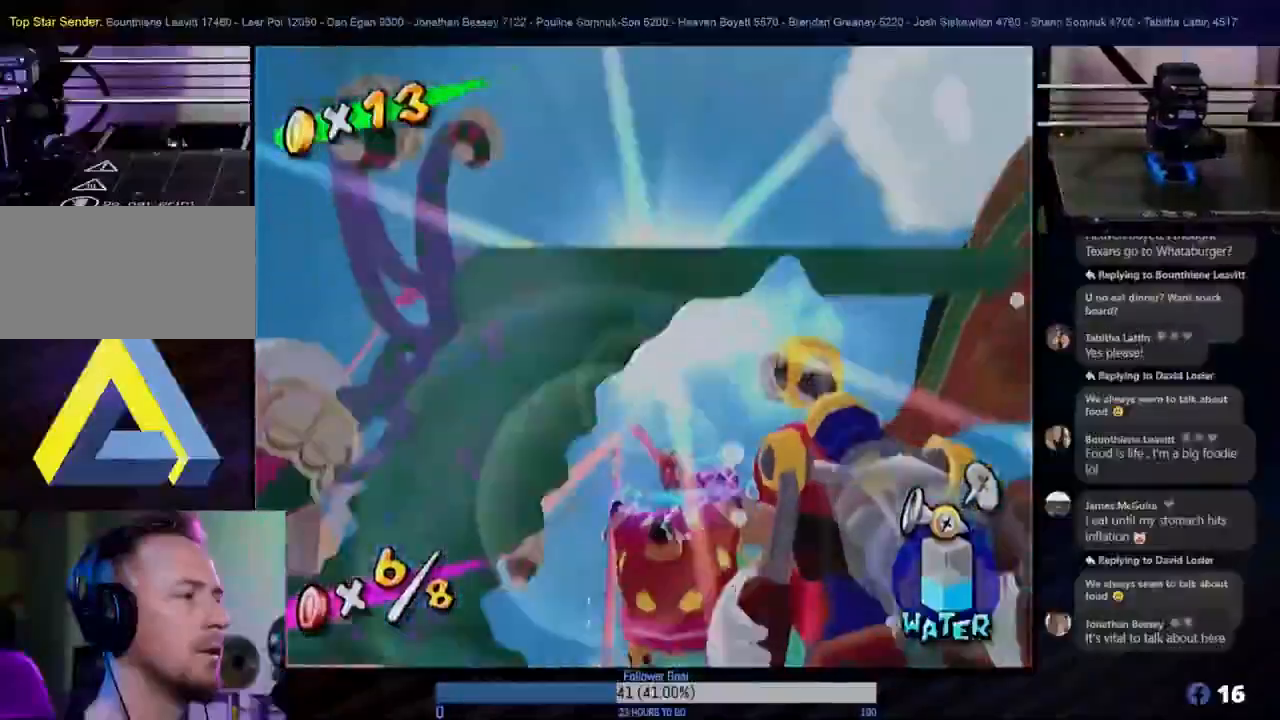
{"buttons": [], "left_stick": "up", "right_stick": "center", "events": [[67, "X", "down"], [100, "left_stick", "center"], [217, "X", "up"], [383, "left_stick", "up"]]}
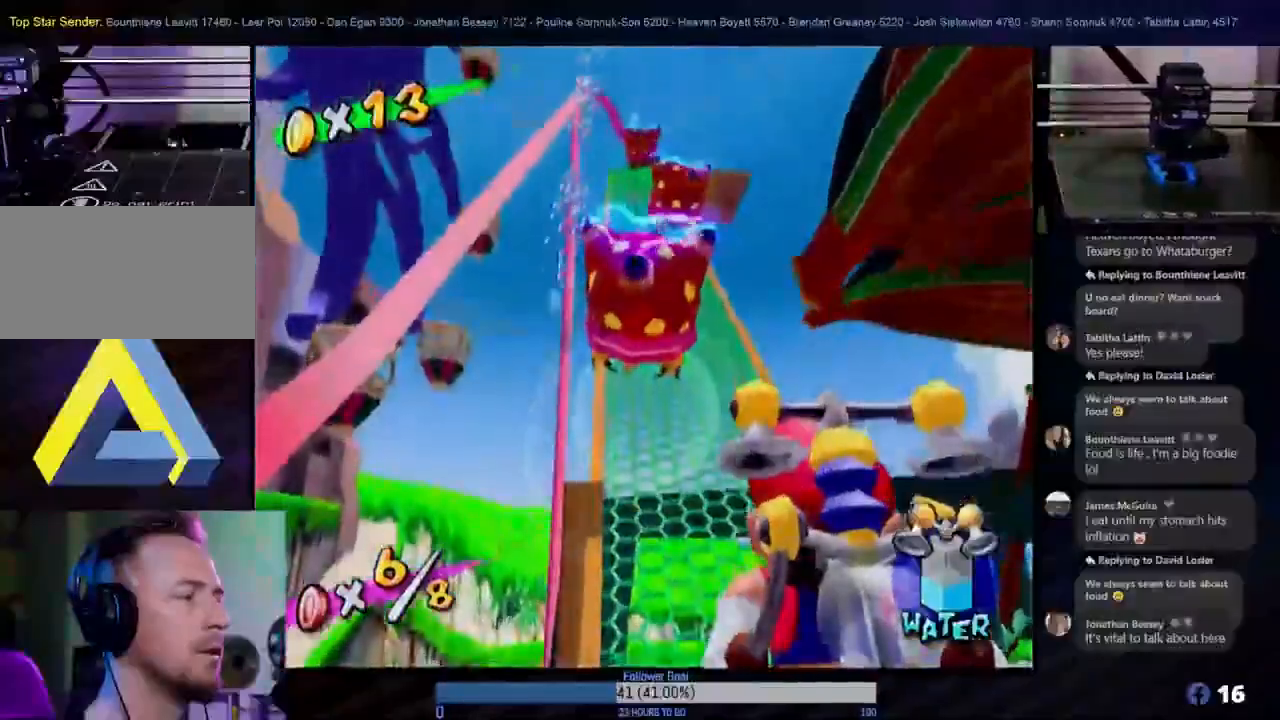
{"buttons": [], "left_stick": "up", "right_stick": "center", "events": []}
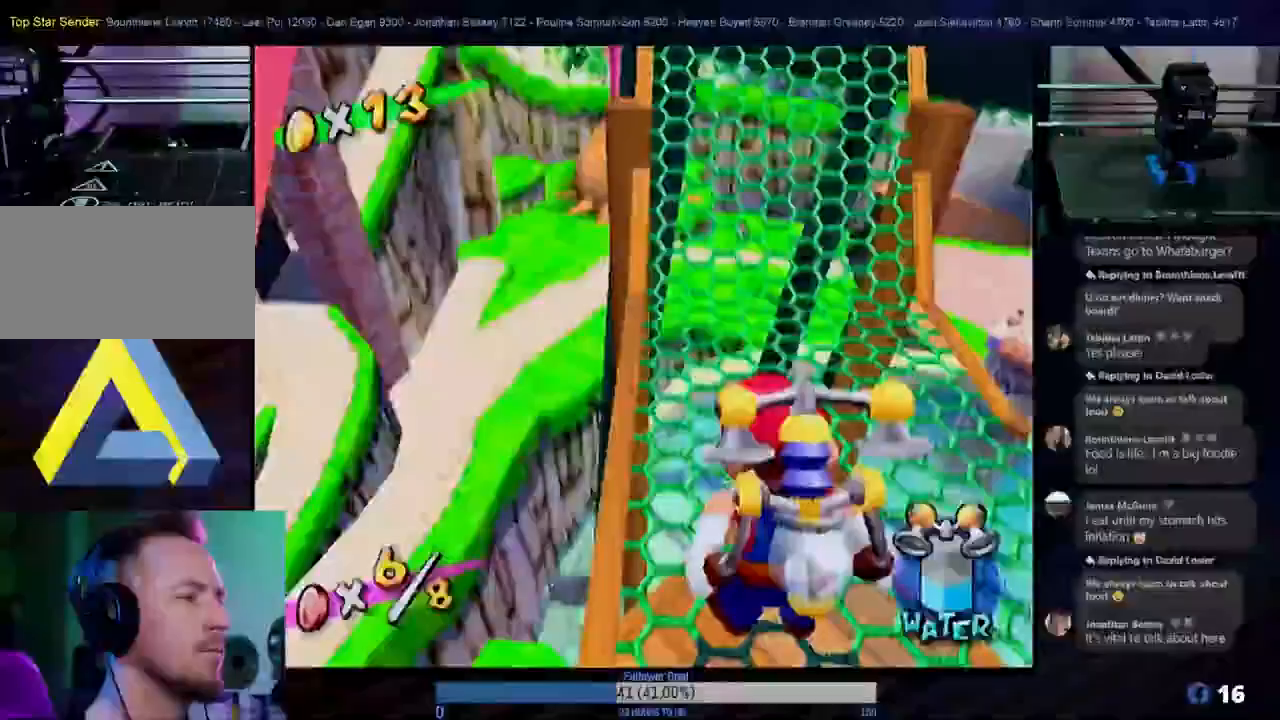
{"buttons": [], "left_stick": "up", "right_stick": "center", "events": [[33, "left_stick", "center"], [117, "A", "down"], [250, "A", "up"], [383, "left_stick", "up"]]}
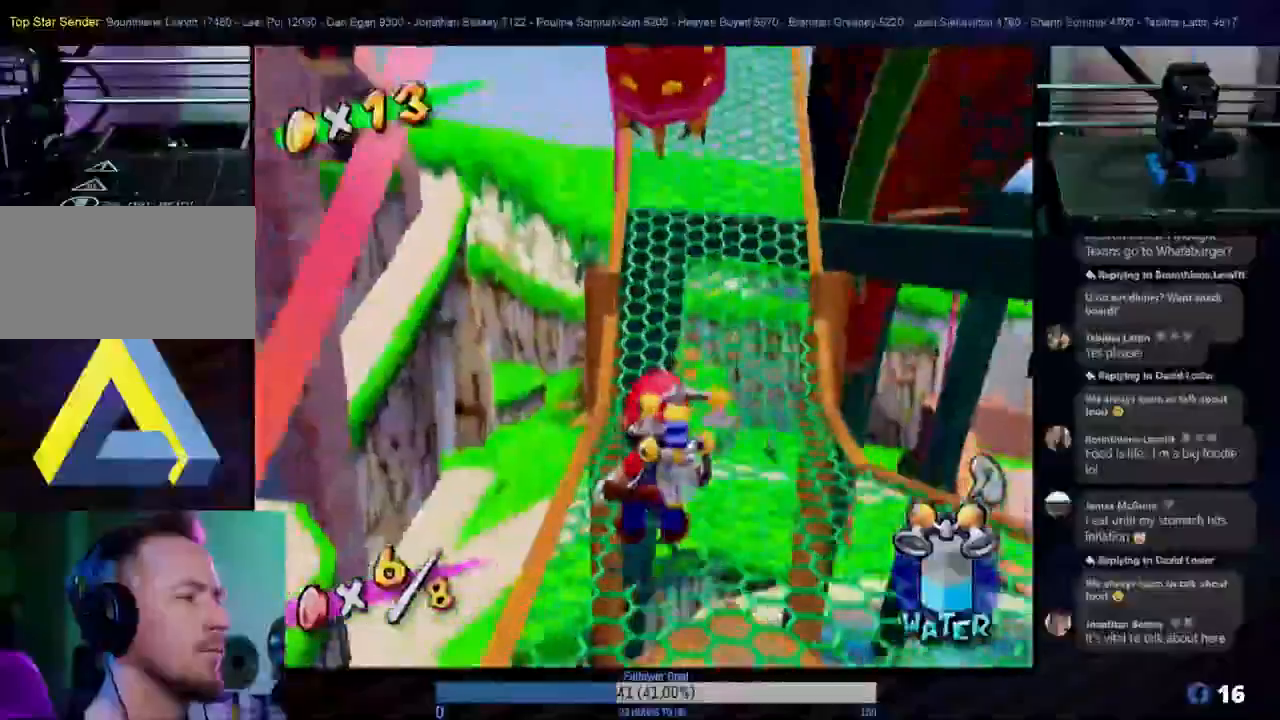
{"buttons": [], "left_stick": "up-right", "right_stick": "center", "events": [[367, "left_stick", "up-right"]]}
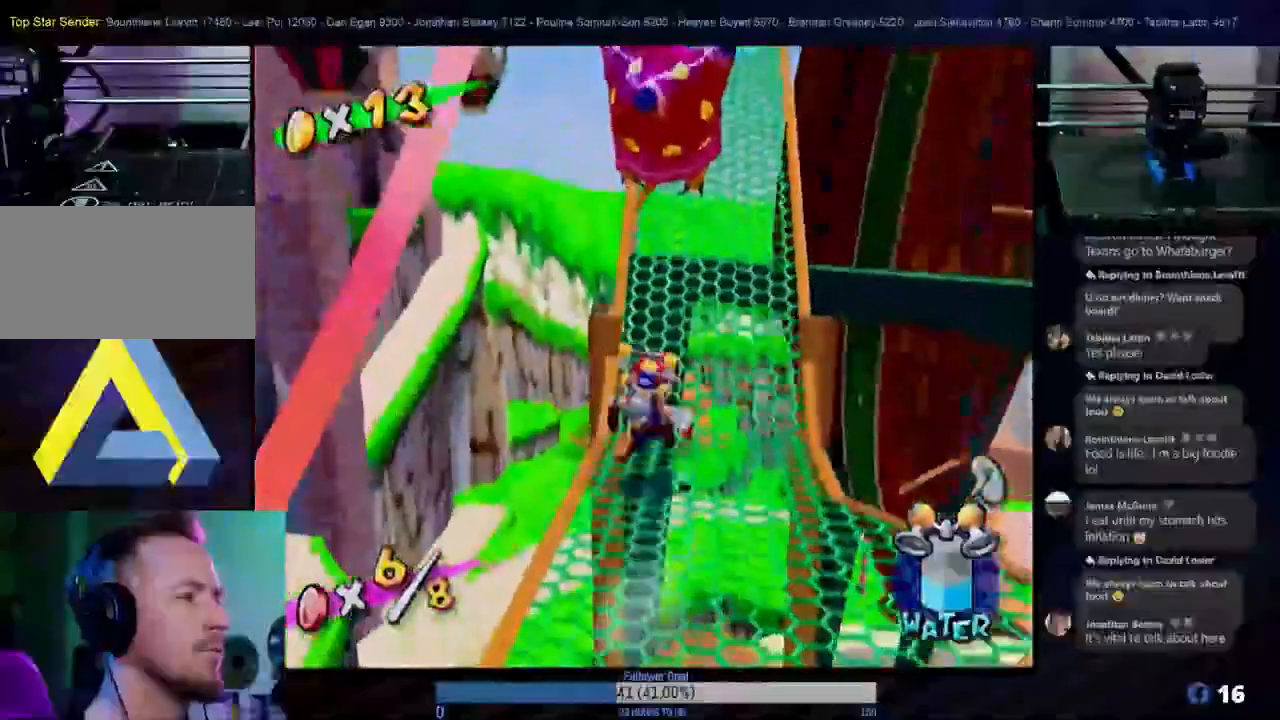
{"buttons": ["A"], "left_stick": "up", "right_stick": "center", "events": [[67, "left_stick", "down-left"], [300, "left_stick", "up"], [317, "A", "down"]]}
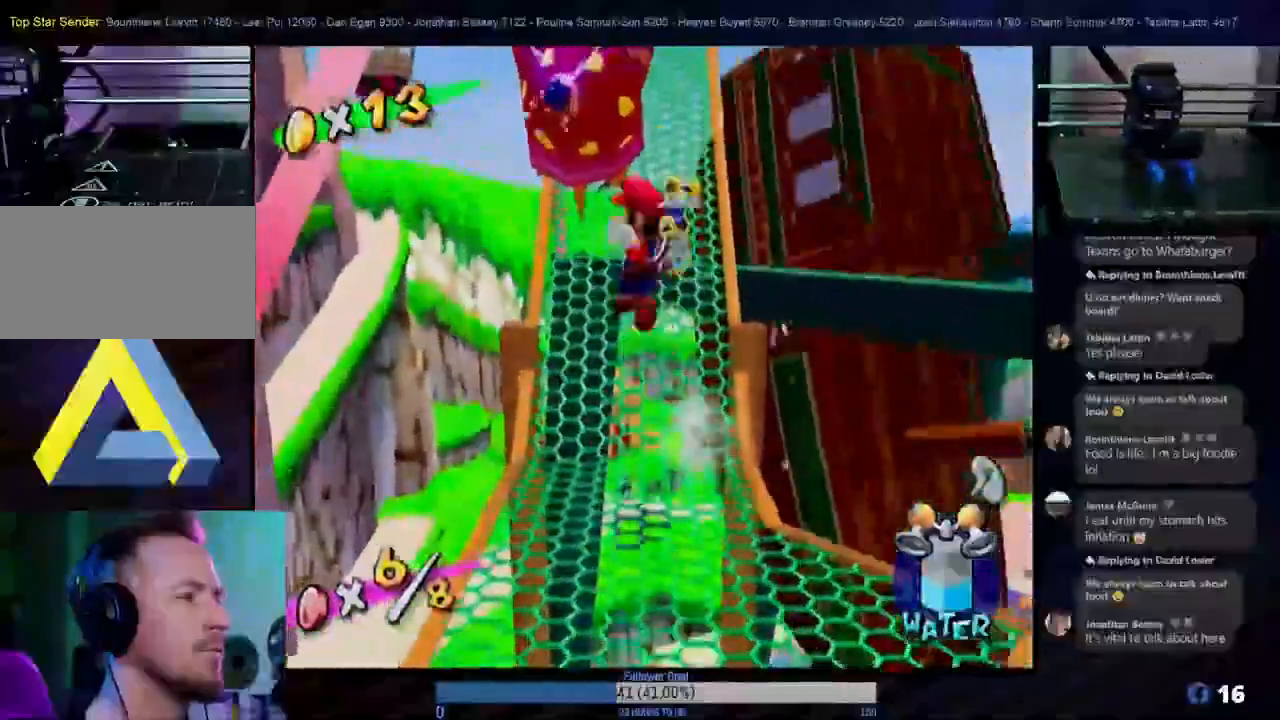
{"buttons": ["R1"], "left_stick": "up", "right_stick": "center", "events": [[267, "R1", "down"], [300, "A", "up"]]}